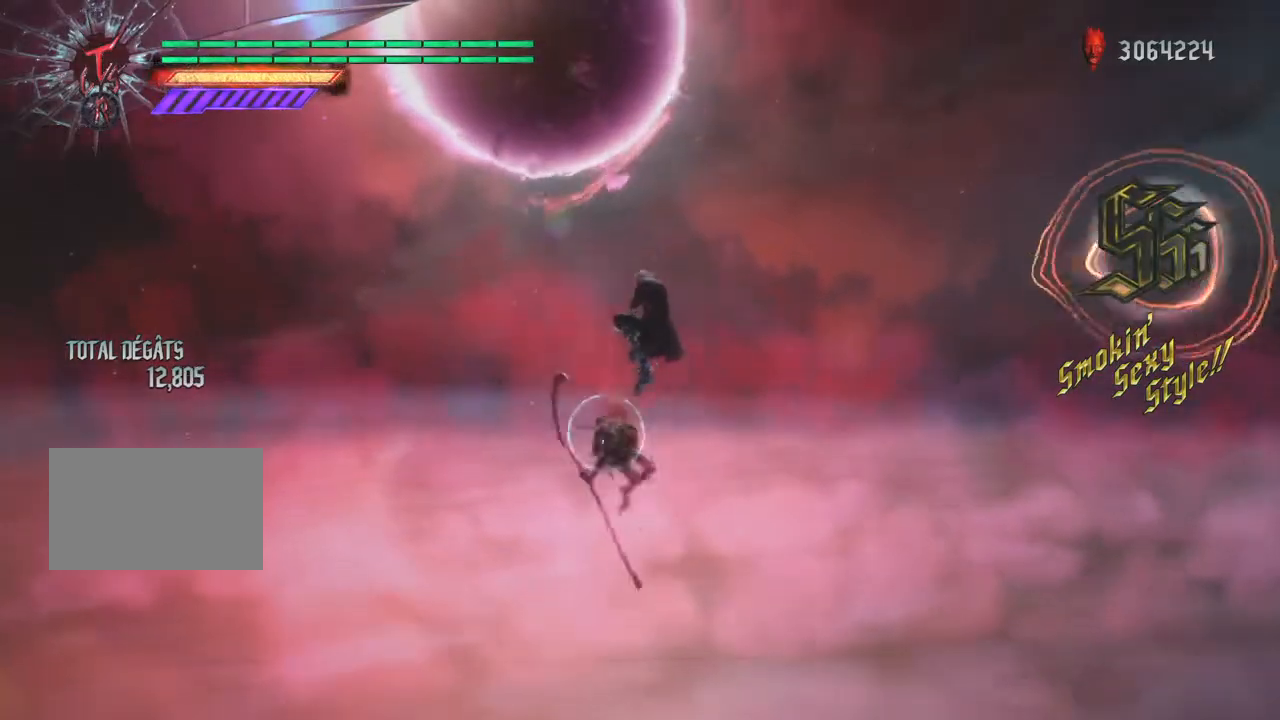
Gameplay with a controller (PlayStation layout); each line is a JSON object with the inputs held at the frame after it (dt_ms = milliseconds from this image to that frame). "events" lists button and stick changes between this image and that frame as [ms after this image, input, new state], when the widget could be followed in between. Not read: L3 R3 TOUCHPAD.
{"dt_ms": 500, "buttons": ["L1", "DPAD_LEFT"], "left_stick": "center", "right_stick": "center", "events": [[67, "TRIANGLE", "up"], [100, "TRIANGLE", "down"], [167, "TRIANGLE", "up"], [200, "TRIANGLE", "down"], [300, "TRIANGLE", "up"], [434, "CROSS", "down"], [467, "DPAD_LEFT", "down"], [500, "CROSS", "up"], [500, "R1", "up"]]}
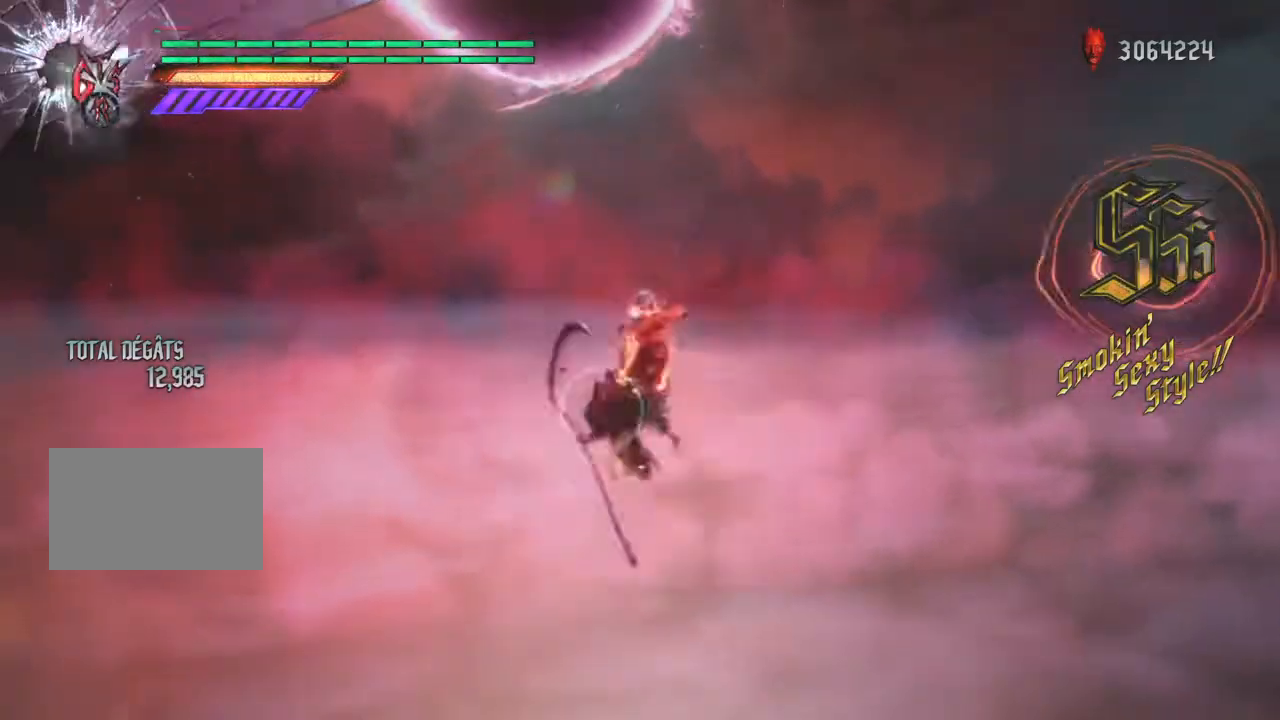
{"dt_ms": 501, "buttons": [], "left_stick": "center", "right_stick": "center", "events": [[34, "DPAD_LEFT", "up"], [67, "L1", "up"], [134, "CIRCLE", "down"], [234, "CIRCLE", "up"], [267, "CIRCLE", "down"], [334, "CIRCLE", "up"], [401, "CIRCLE", "down"], [434, "CIRCLE", "up"]]}
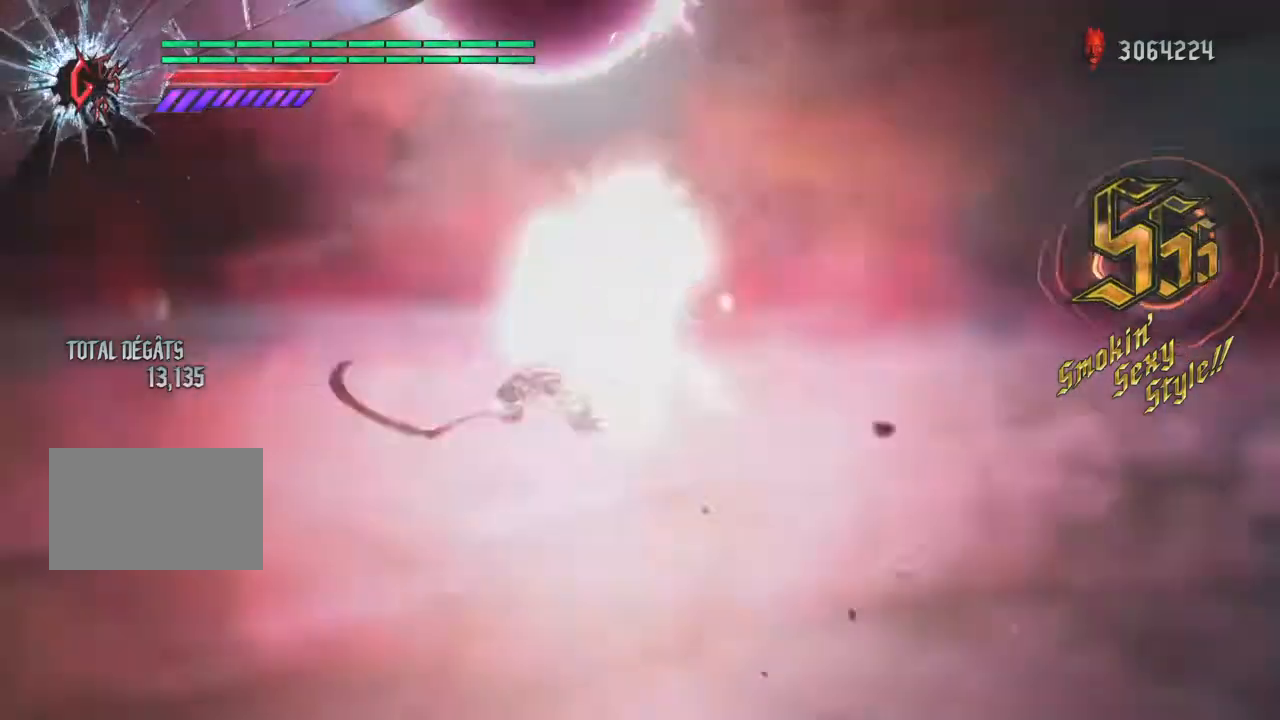
{"dt_ms": 501, "buttons": ["R1", "R2"], "left_stick": "down", "right_stick": "center", "events": [[467, "left_stick", "down"], [501, "R1", "down"], [501, "R2", "down"]]}
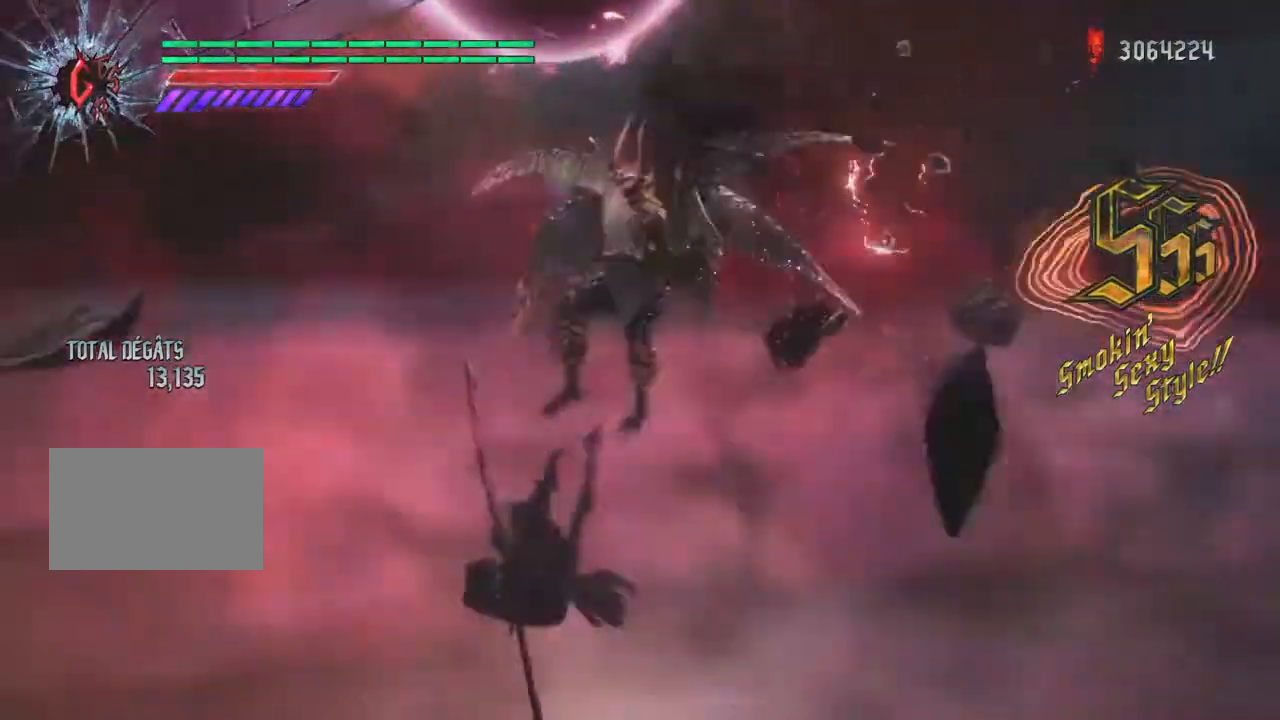
{"dt_ms": 500, "buttons": ["R1", "R2"], "left_stick": "center", "right_stick": "center", "events": [[33, "TRIANGLE", "down"], [100, "TRIANGLE", "up"], [133, "TRIANGLE", "down"], [467, "TRIANGLE", "up"], [500, "left_stick", "center"]]}
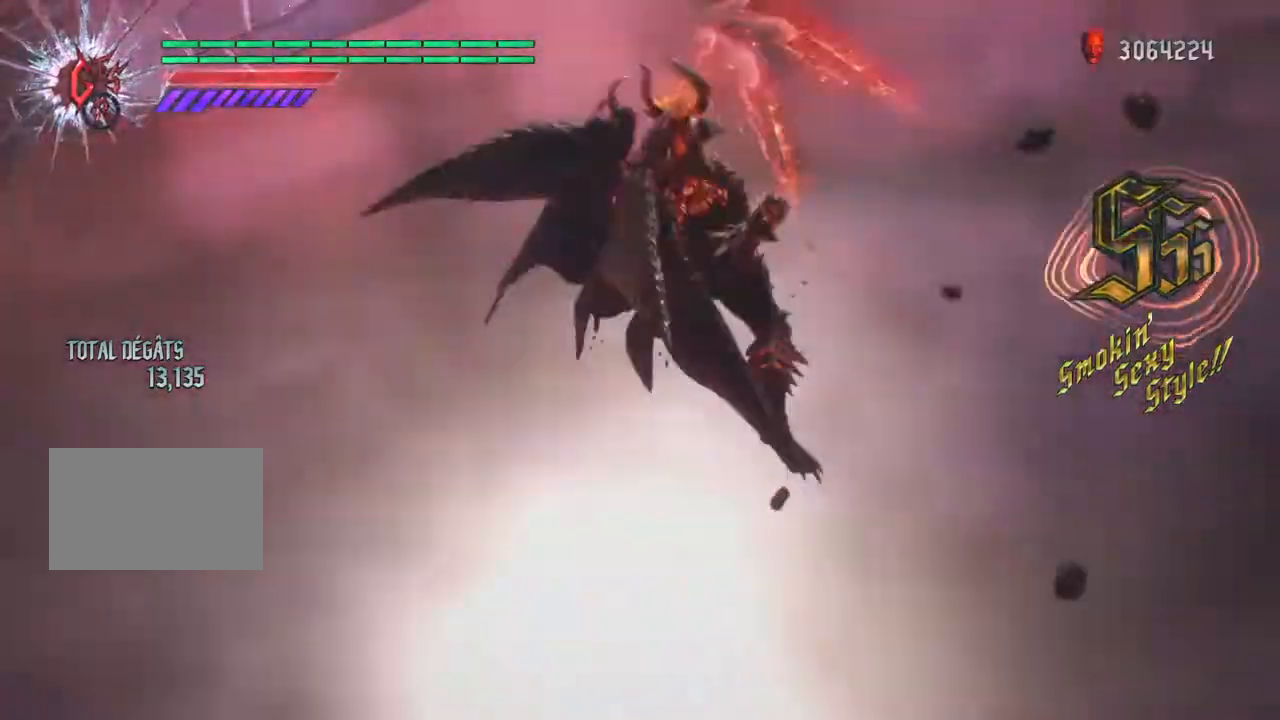
{"dt_ms": 501, "buttons": [], "left_stick": "center", "right_stick": "center"}
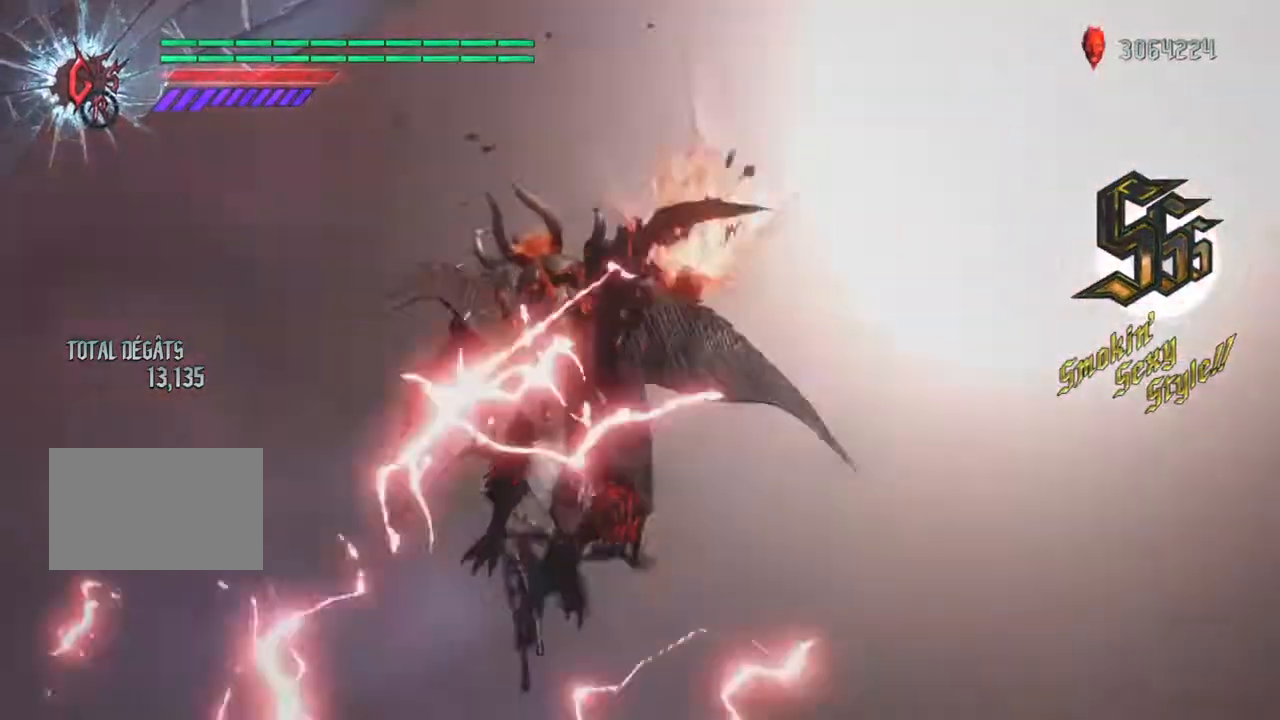
{"dt_ms": 500, "buttons": [], "left_stick": "center", "right_stick": "center", "events": []}
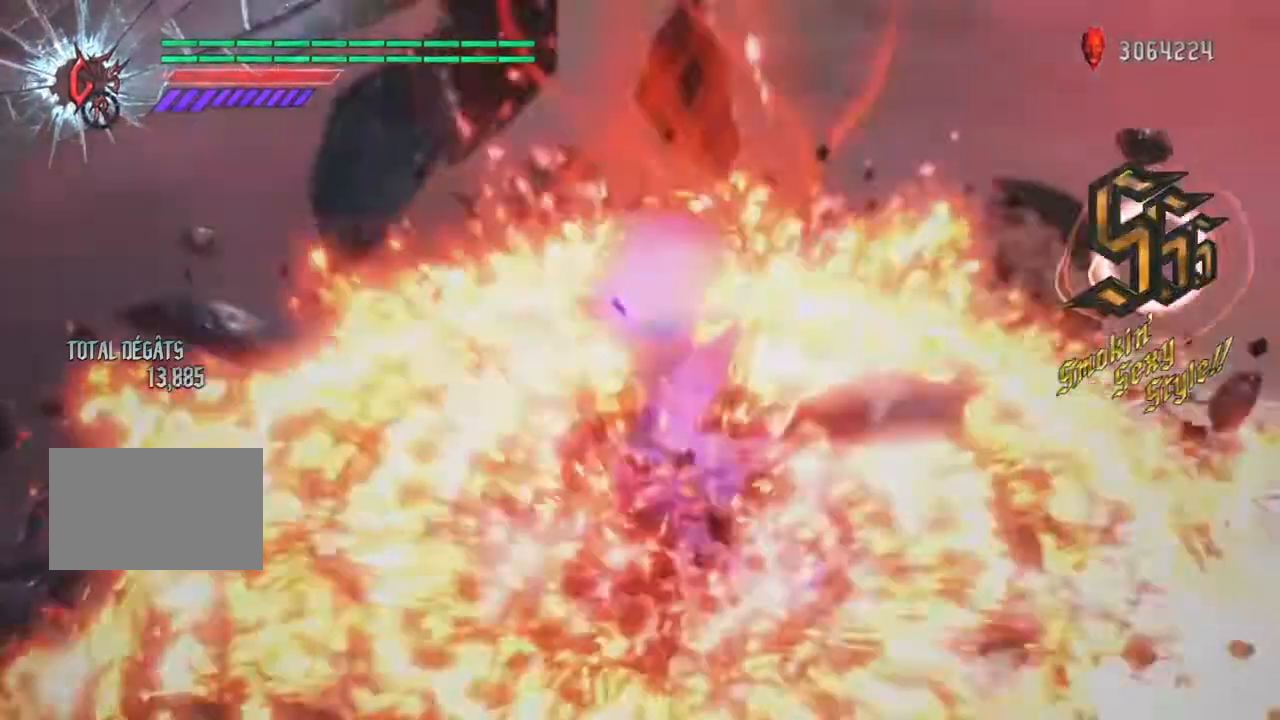
{"dt_ms": 501, "buttons": [], "left_stick": "center", "right_stick": "center", "events": []}
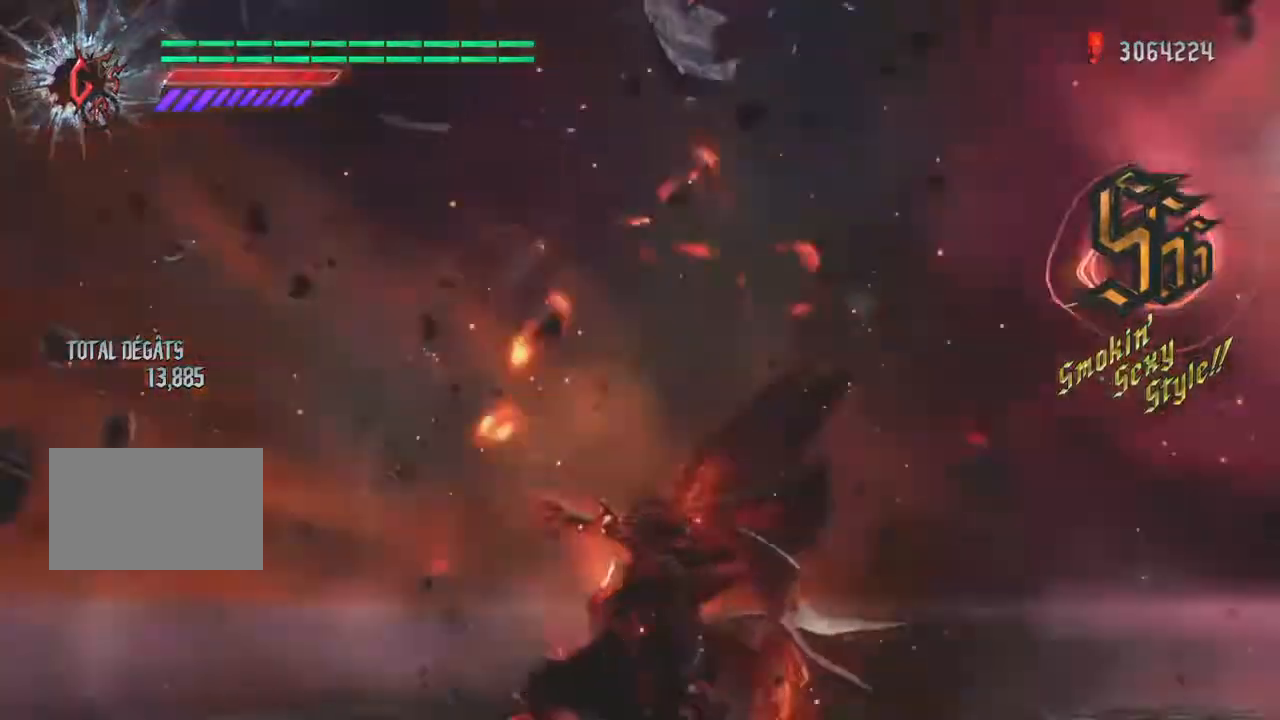
{"dt_ms": 500, "buttons": [], "left_stick": "center", "right_stick": "center"}
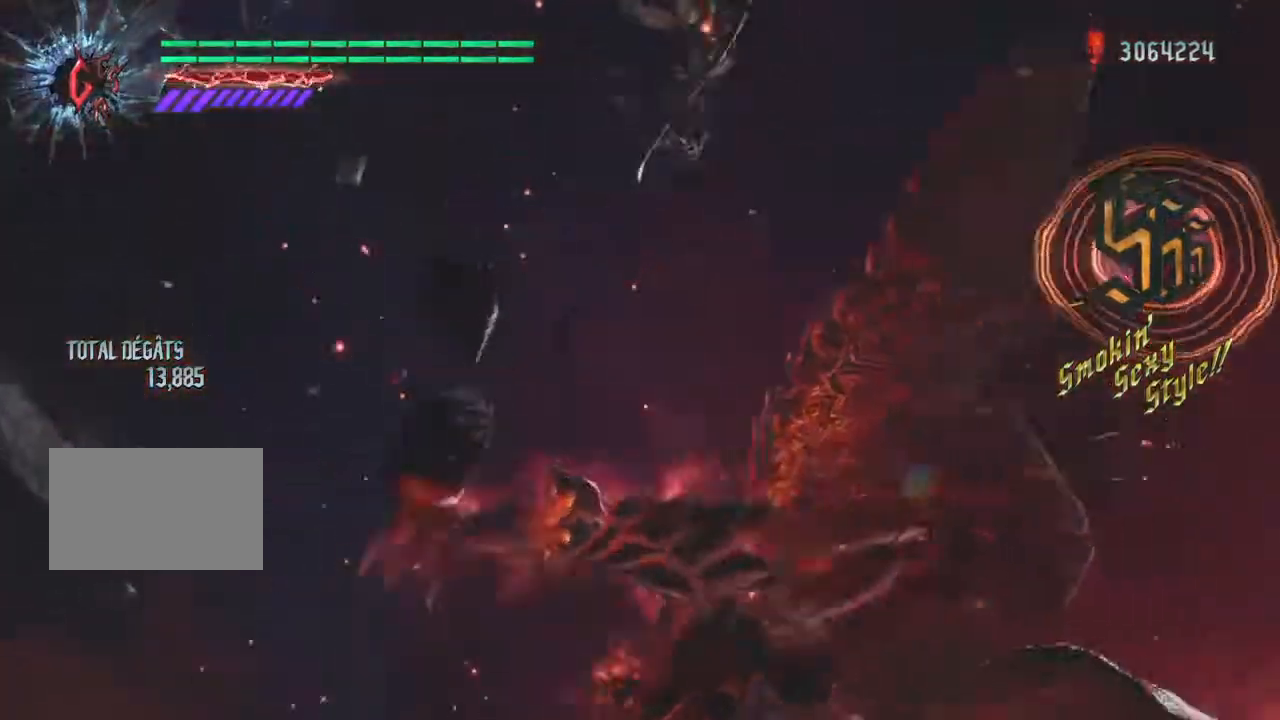
{"dt_ms": 500, "buttons": [], "left_stick": "center", "right_stick": "center", "events": []}
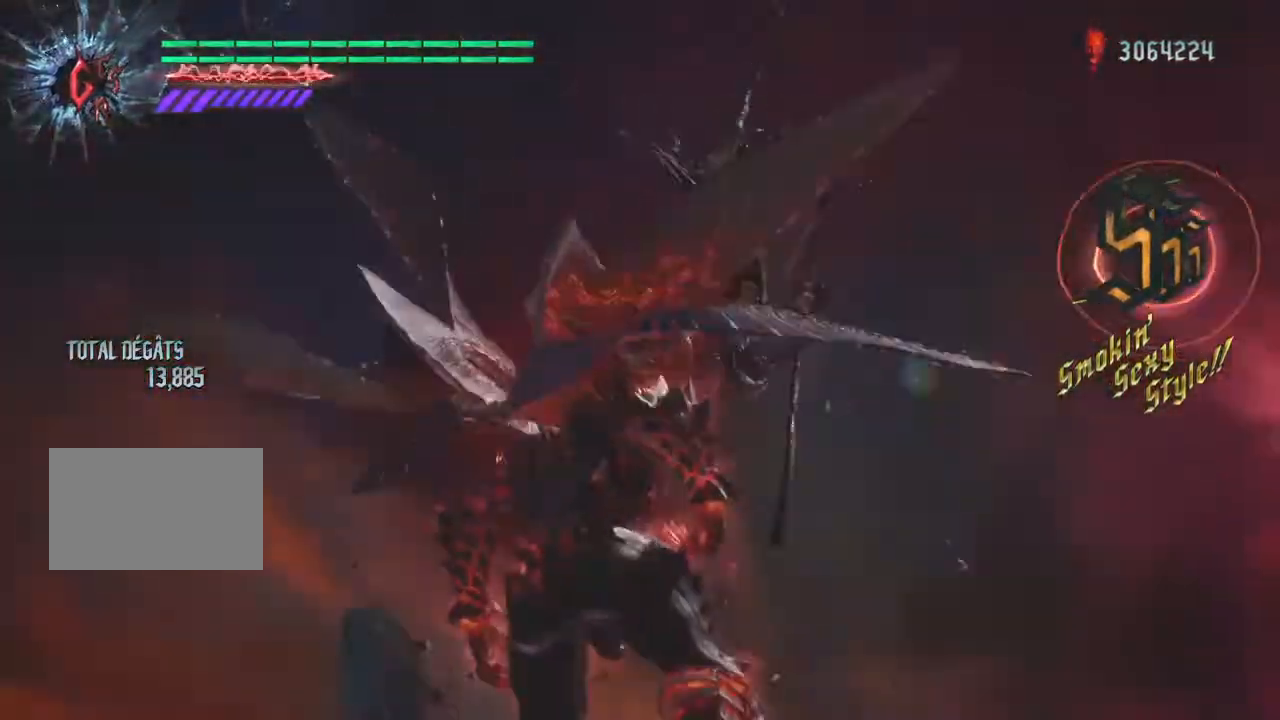
{"dt_ms": 501, "buttons": [], "left_stick": "center", "right_stick": "center", "events": []}
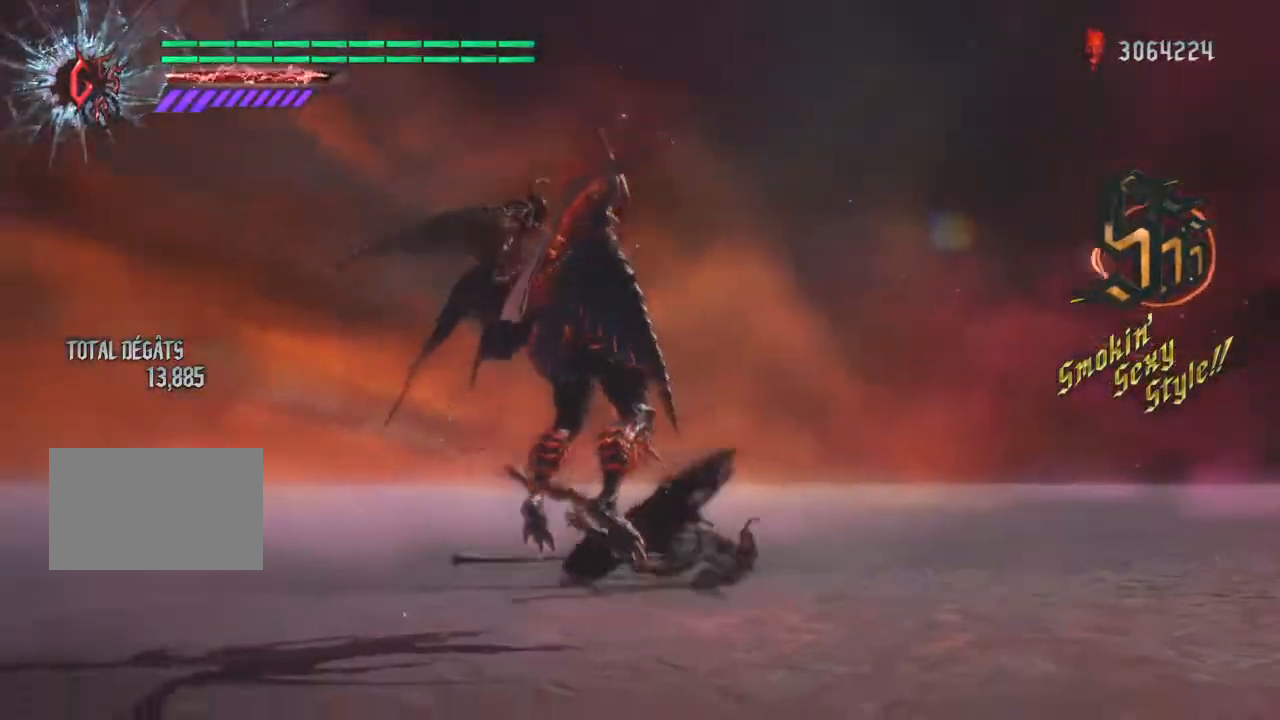
{"dt_ms": 501, "buttons": [], "left_stick": "center", "right_stick": "center", "events": [[200, "SQUARE", "down"], [200, "TRIANGLE", "down"], [300, "SQUARE", "up"], [334, "TRIANGLE", "up"]]}
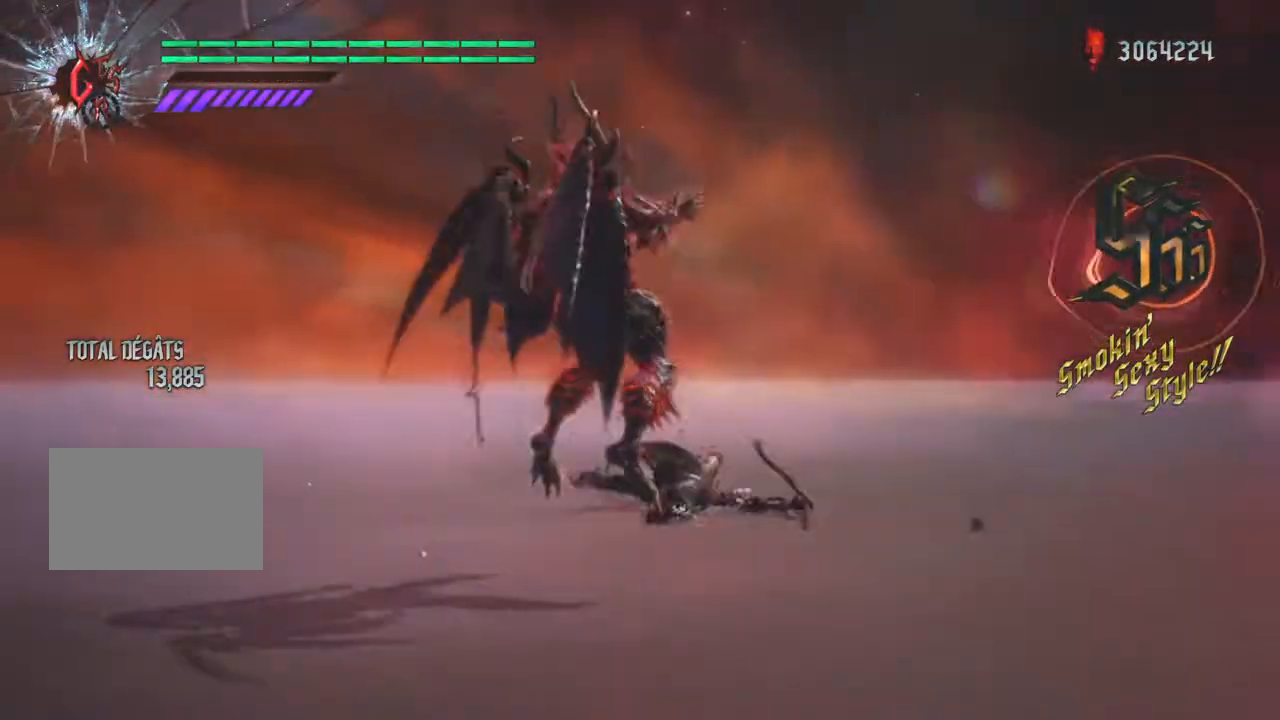
{"dt_ms": 500, "buttons": [], "left_stick": "center", "right_stick": "center", "events": []}
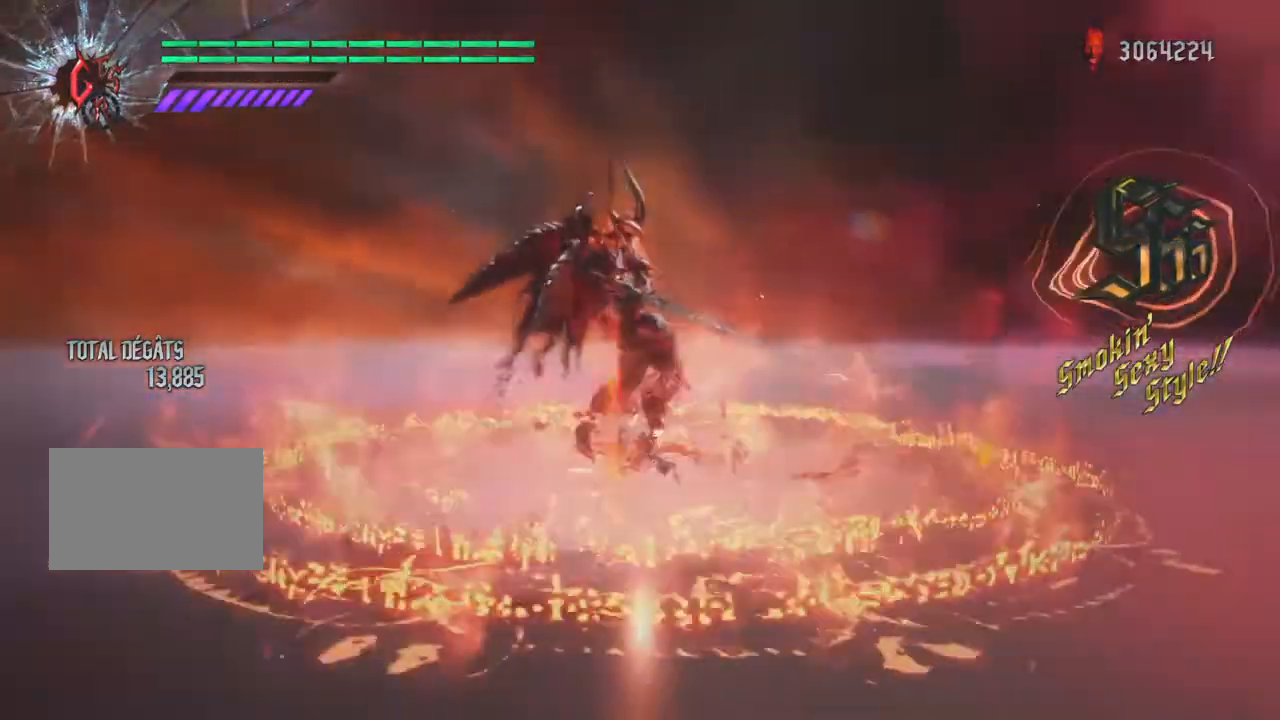
{"dt_ms": 500, "buttons": [], "left_stick": "center", "right_stick": "center", "events": []}
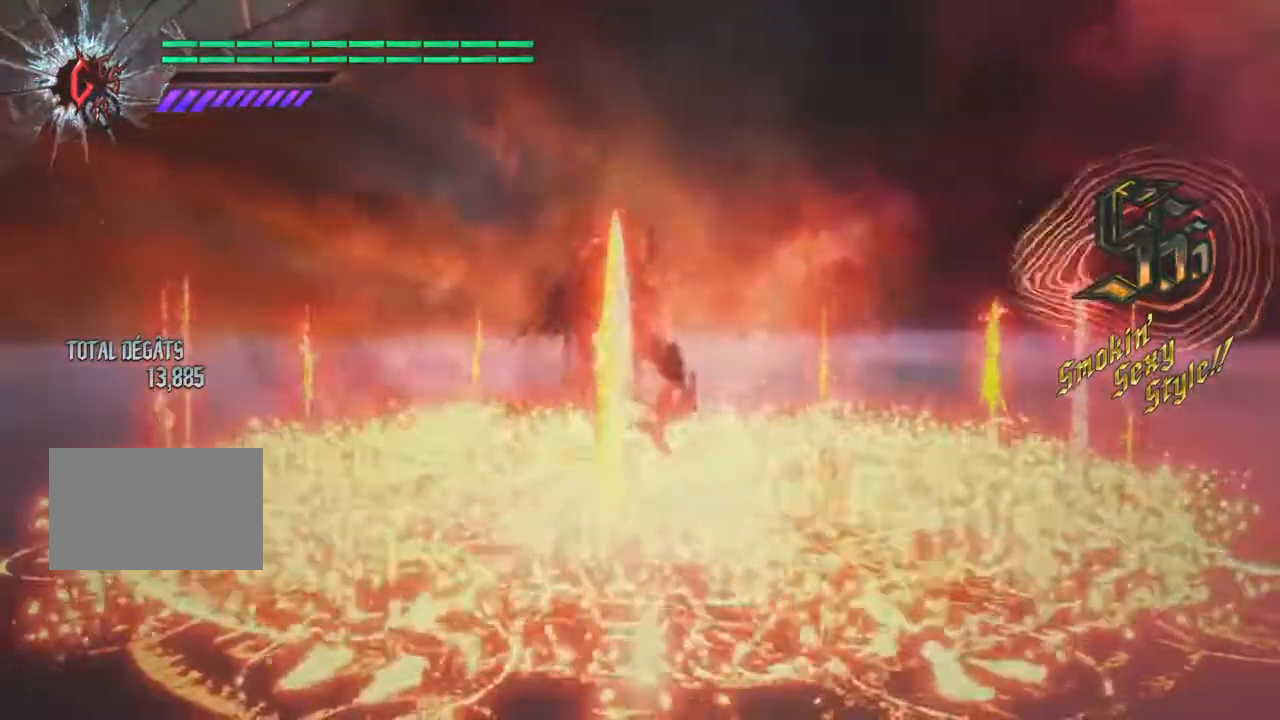
{"dt_ms": 501, "buttons": [], "left_stick": "center", "right_stick": "left", "events": [[434, "right_stick", "left"]]}
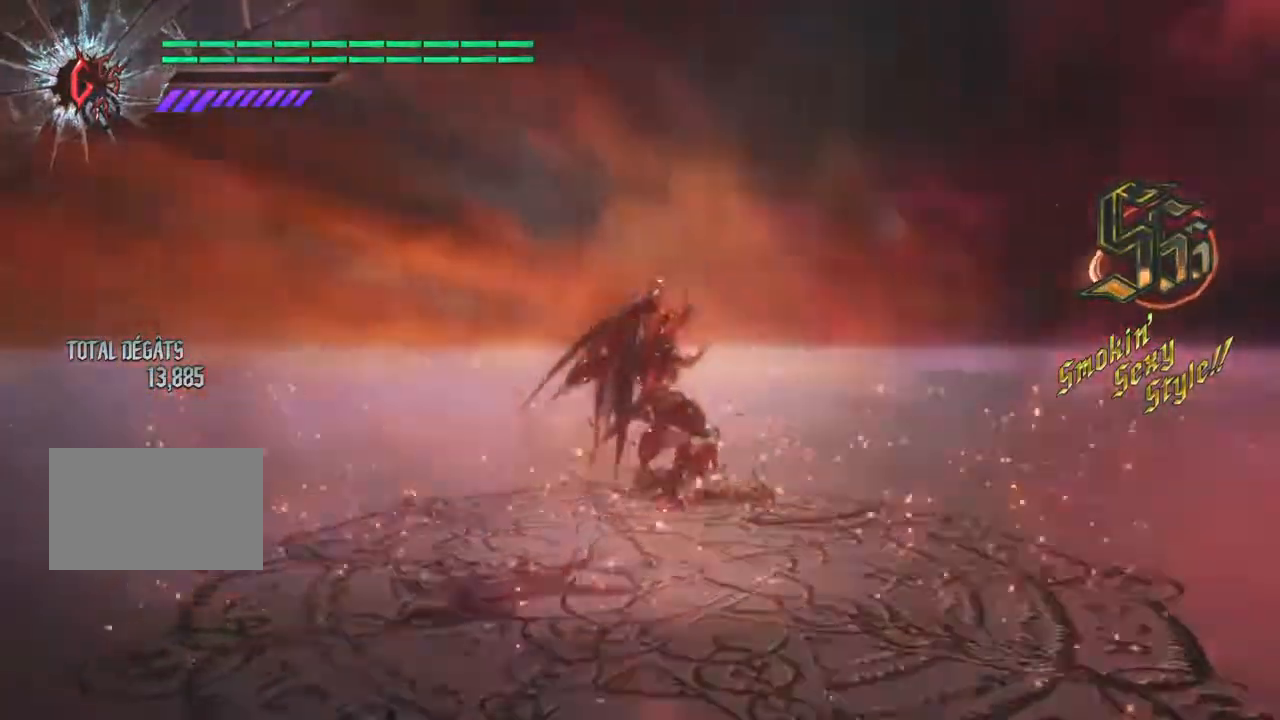
{"dt_ms": 501, "buttons": [], "left_stick": "center", "right_stick": "center", "events": [[300, "right_stick", "center"]]}
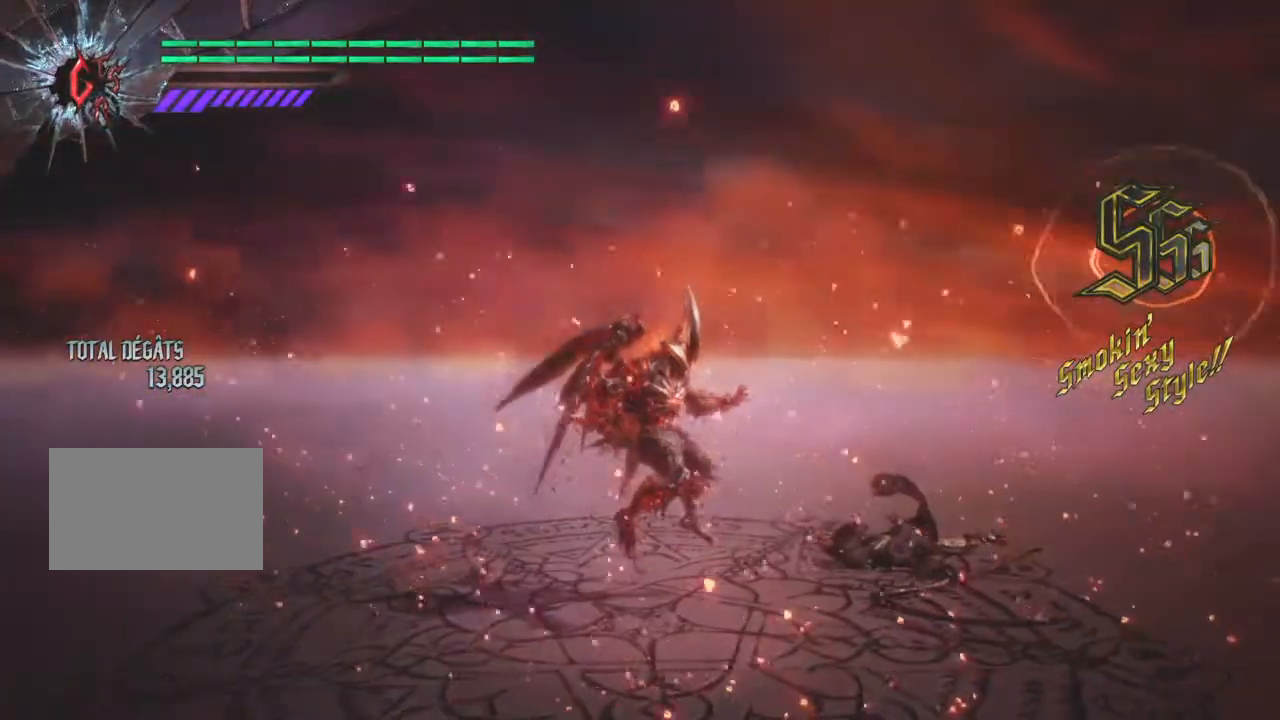
{"dt_ms": 500, "buttons": [], "left_stick": "center", "right_stick": "center", "events": []}
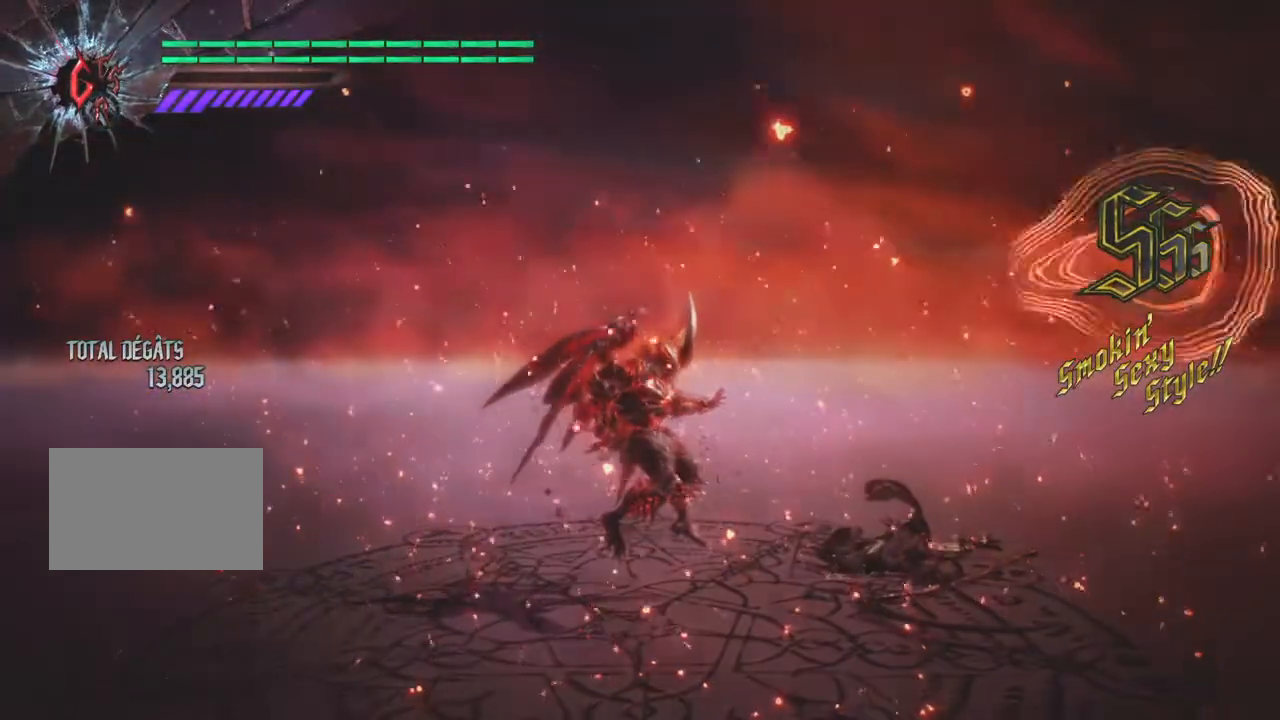
{"dt_ms": 501, "buttons": [], "left_stick": "center", "right_stick": "center", "events": []}
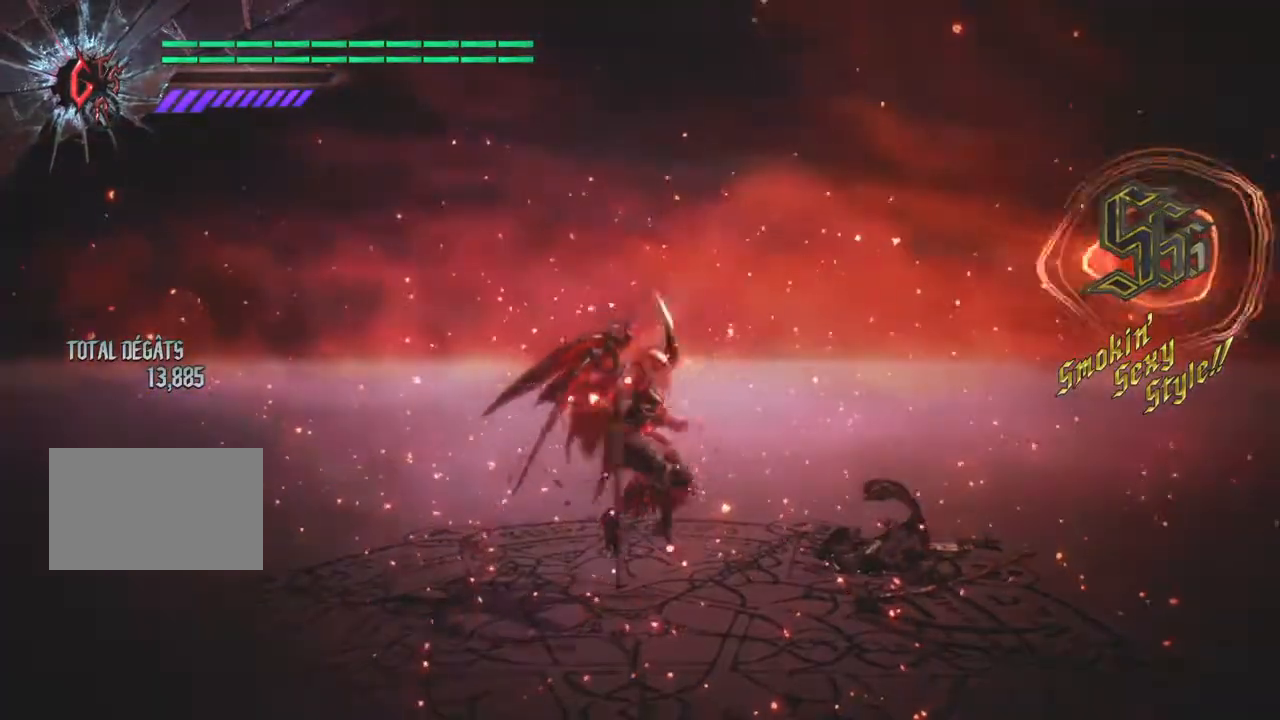
{"dt_ms": 500, "buttons": [], "left_stick": "center", "right_stick": "center", "events": []}
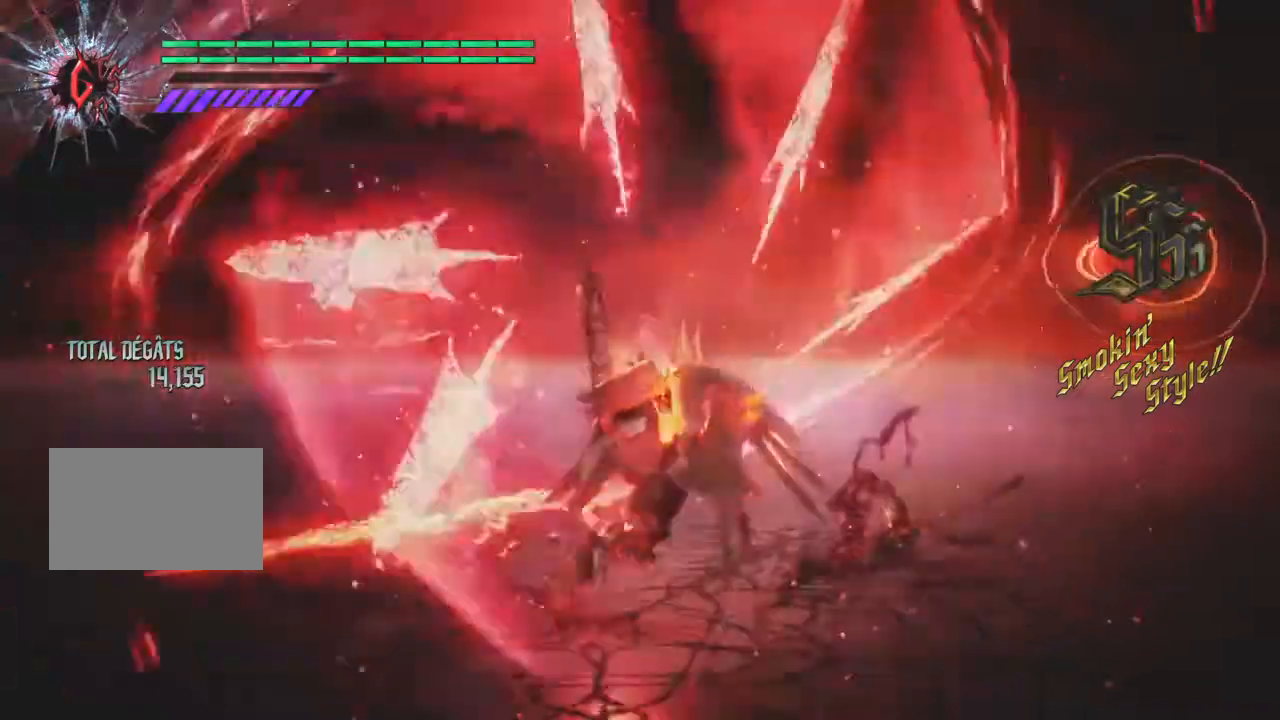
{"dt_ms": 501, "buttons": [], "left_stick": "center", "right_stick": "center", "events": []}
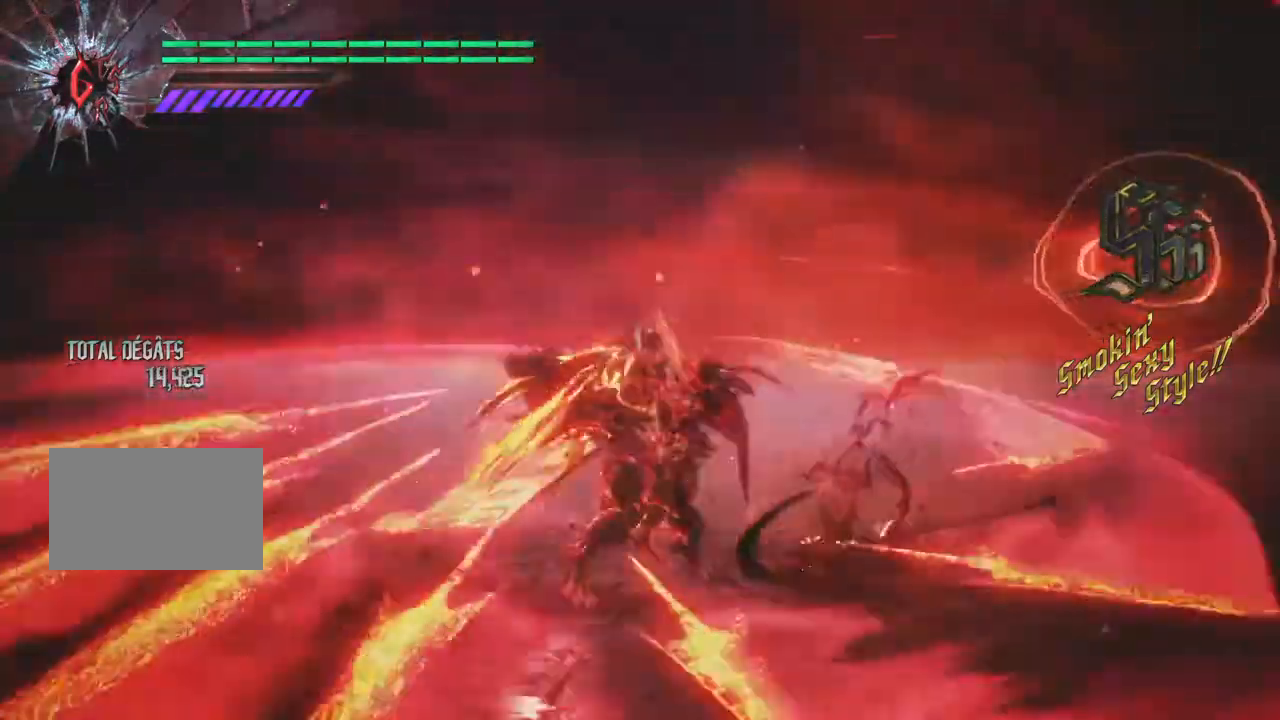
{"dt_ms": 500, "buttons": [], "left_stick": "center", "right_stick": "center", "events": []}
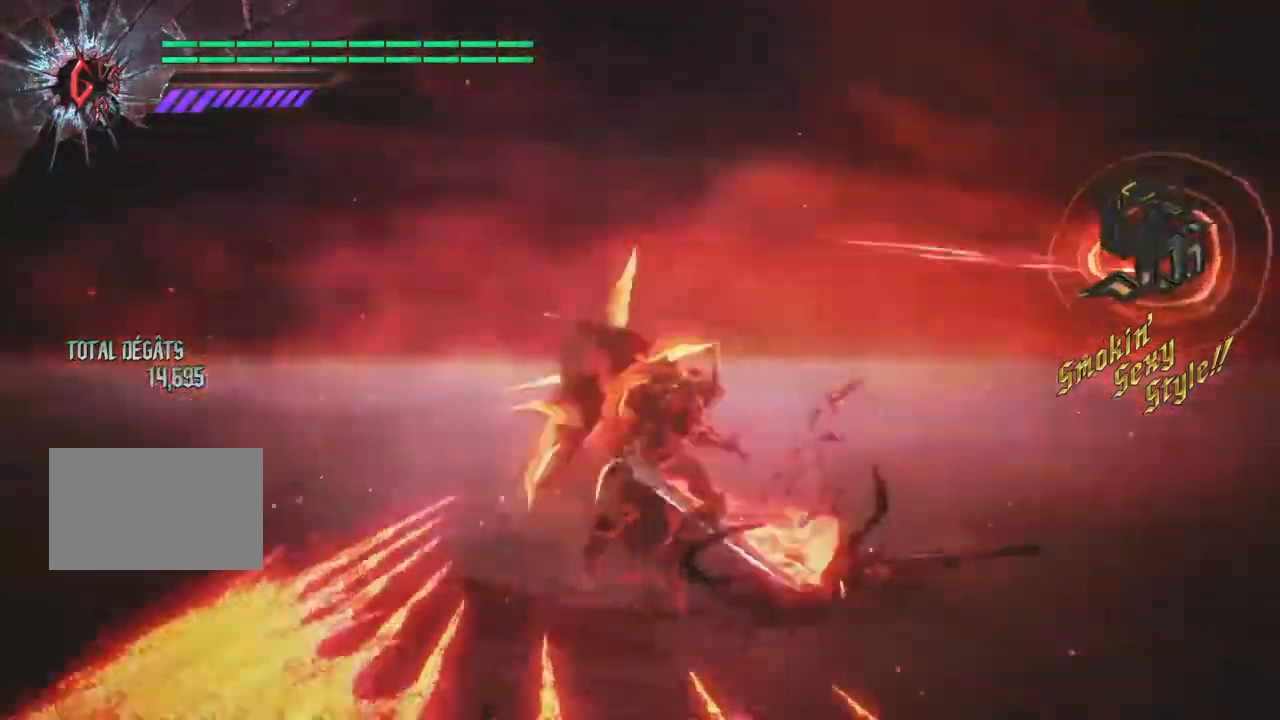
{"dt_ms": 500, "buttons": [], "left_stick": "center", "right_stick": "center", "events": []}
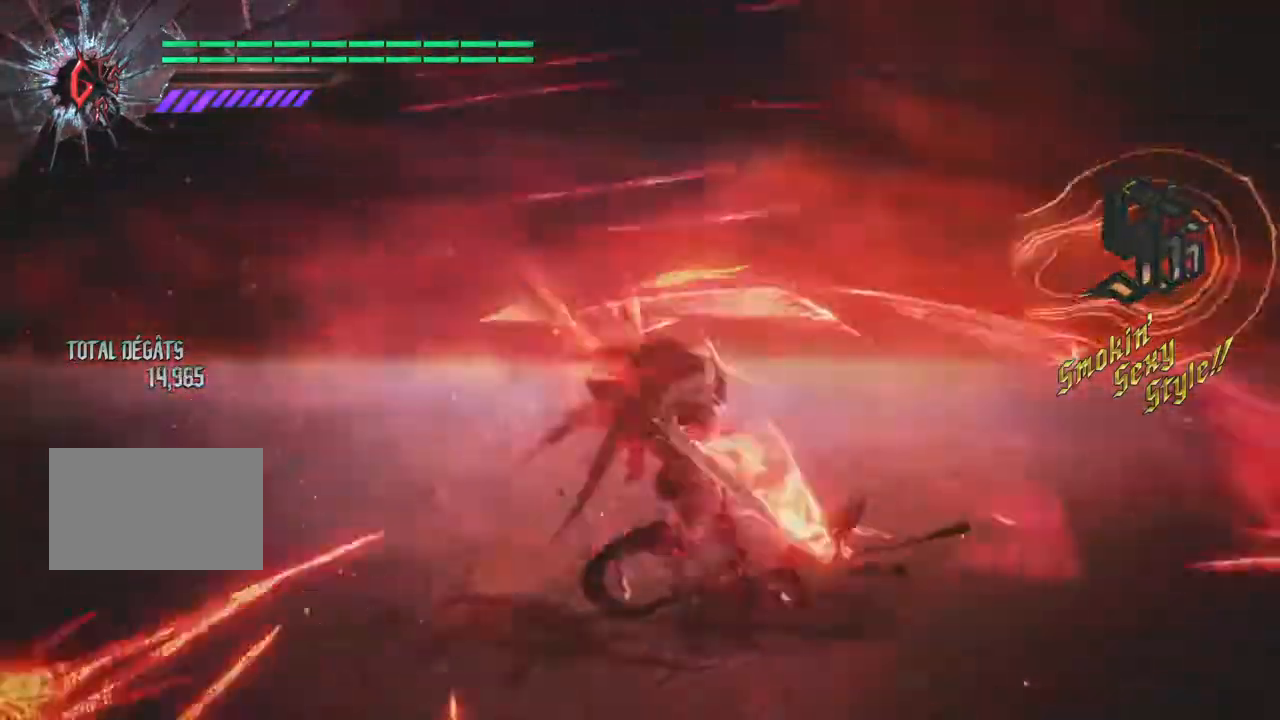
{"dt_ms": 501, "buttons": [], "left_stick": "center", "right_stick": "center", "events": []}
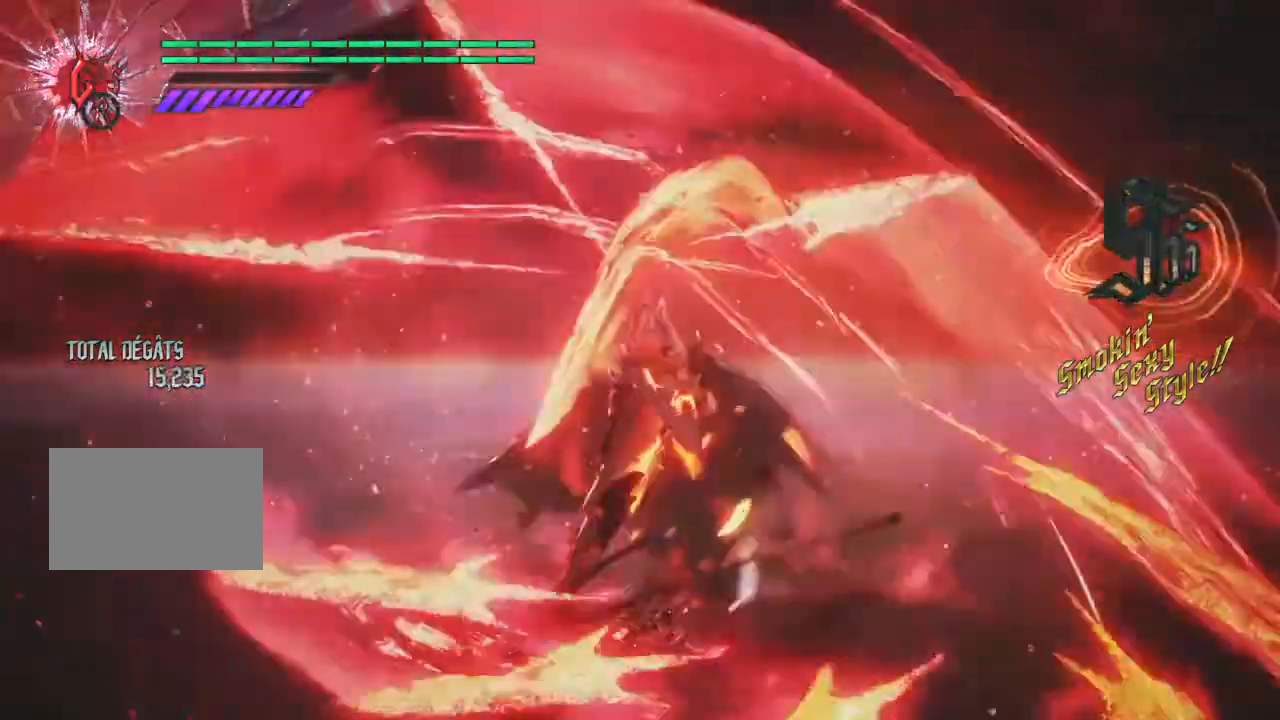
{"dt_ms": 501, "buttons": [], "left_stick": "center", "right_stick": "center", "events": [[334, "right_stick", "down"], [434, "right_stick", "center"]]}
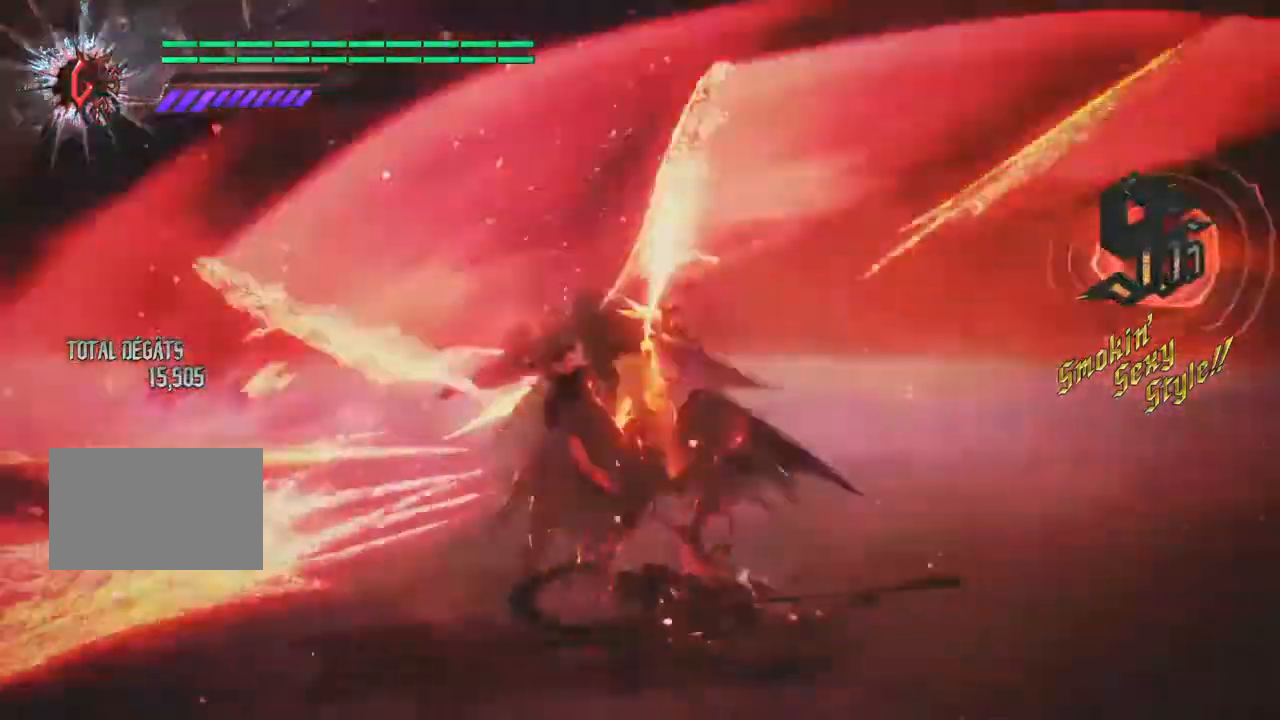
{"dt_ms": 1000, "buttons": [], "left_stick": "center", "right_stick": "center"}
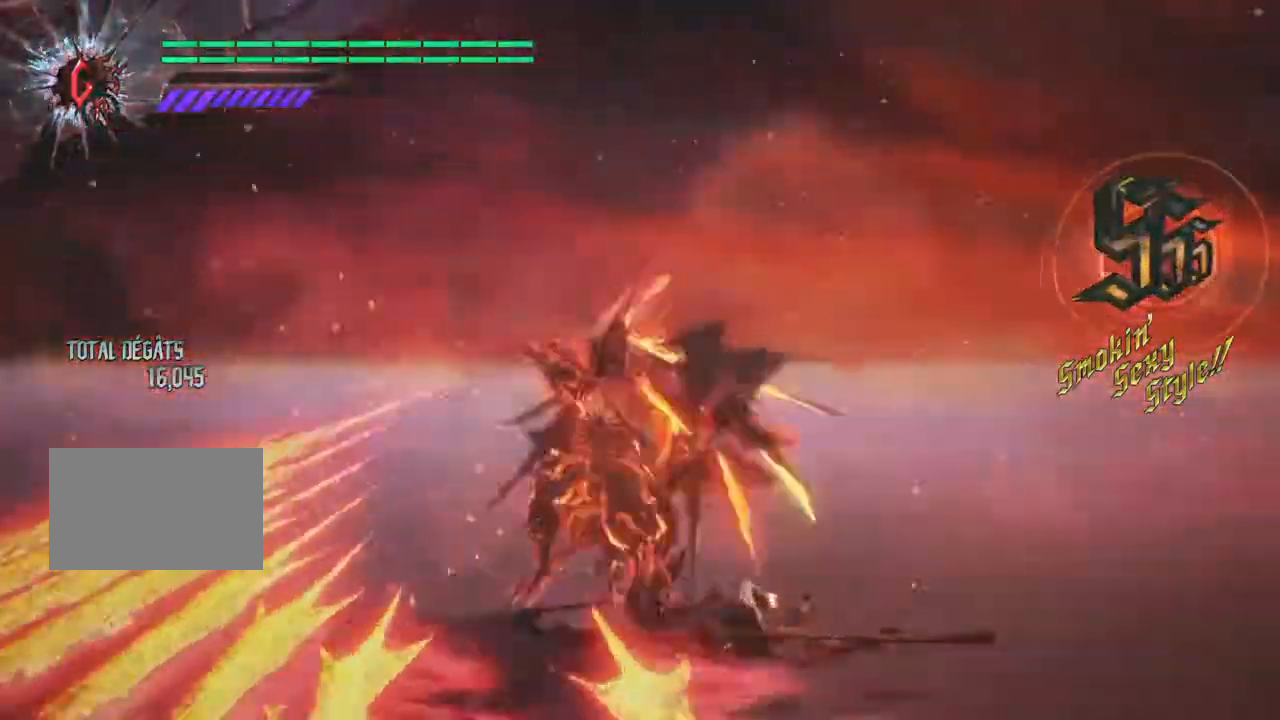
{"dt_ms": 501, "buttons": [], "left_stick": "center", "right_stick": "center"}
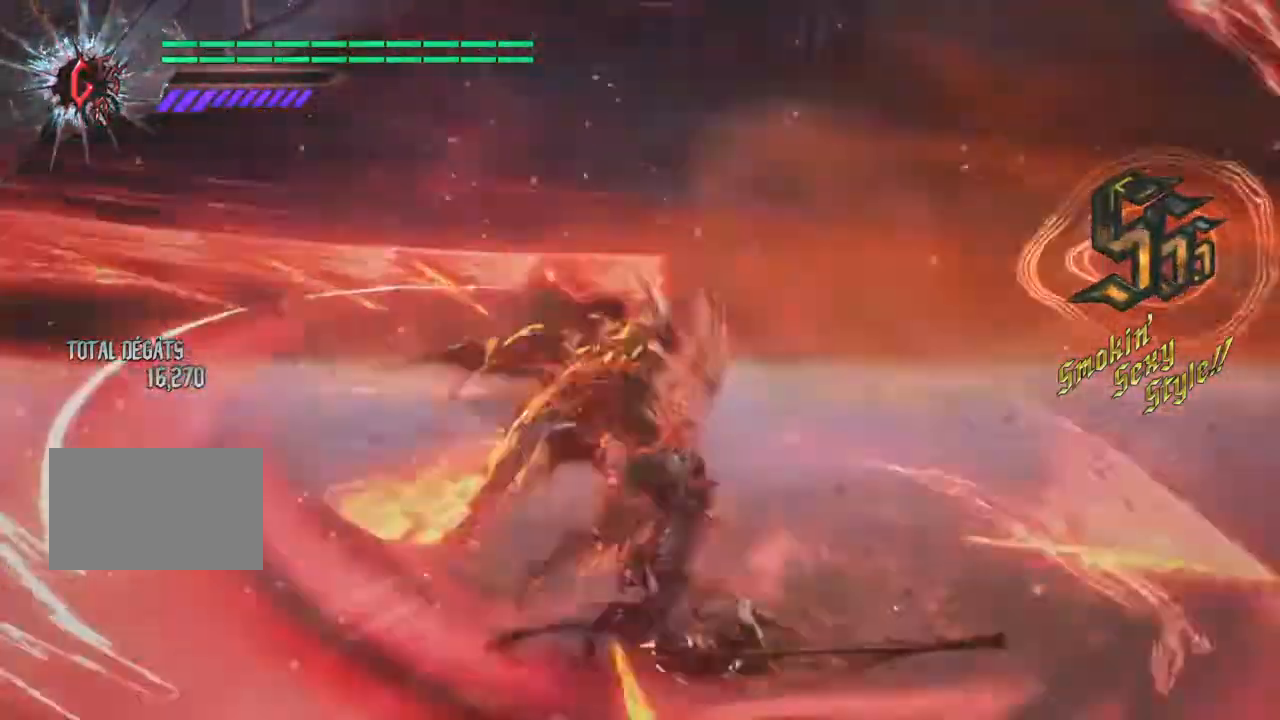
{"dt_ms": 501, "buttons": [], "left_stick": "center", "right_stick": "center", "events": []}
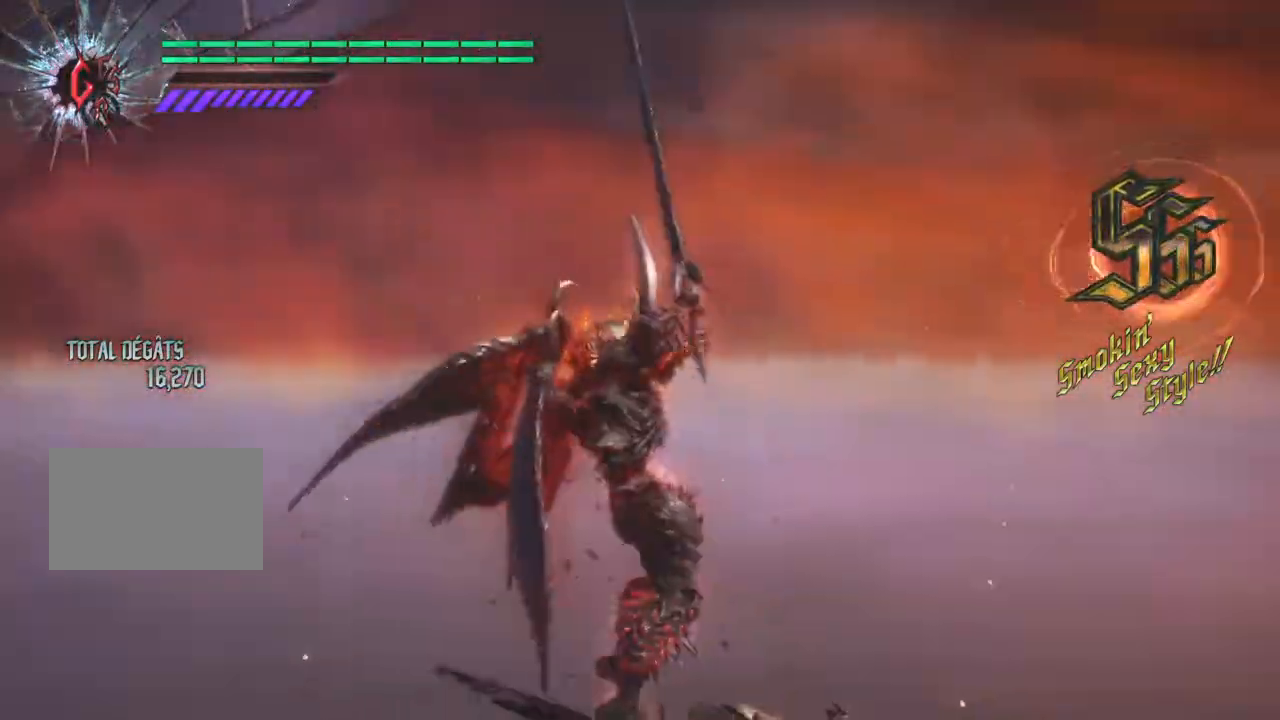
{"dt_ms": 500, "buttons": [], "left_stick": "center", "right_stick": "center", "events": []}